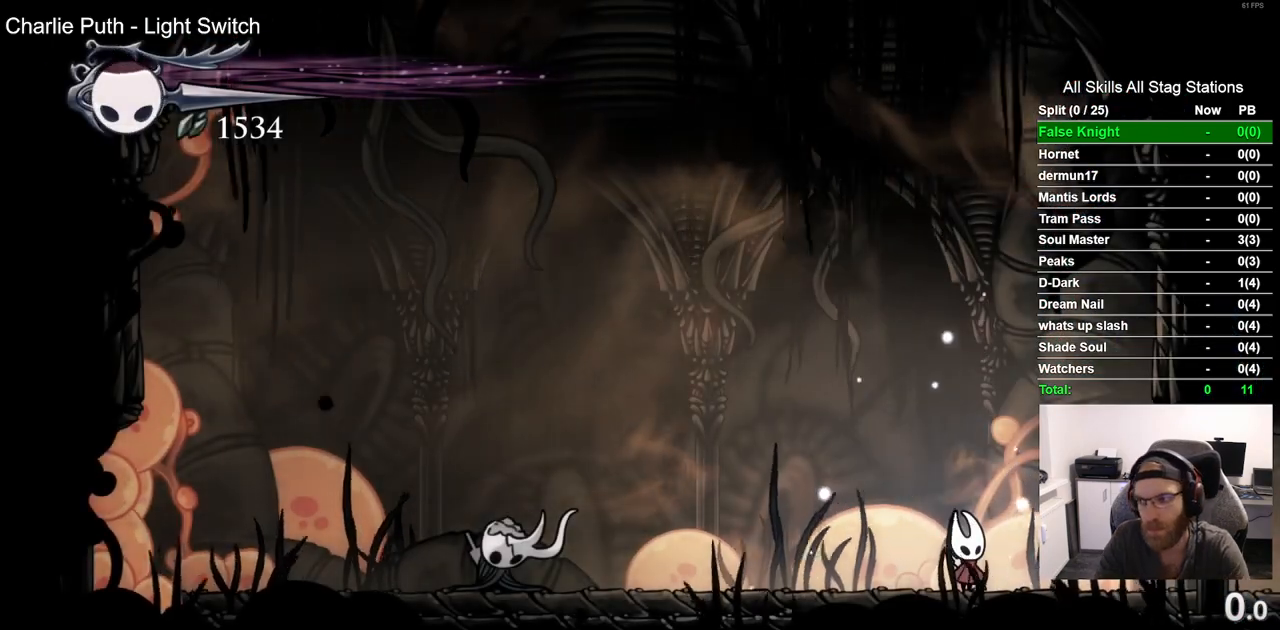
Gameplay with a controller (PlayStation layout); each line is a JSON object with the inputs held at the frame after it (dt_ms = milliseconds from this image to that frame). "events" lists button and stick changes between this image and that frame as [ms after this image, input, new state], when the widget could be followed in between. Not read: CROSS L1.
{"dt_ms": 500, "buttons": ["R2", "DPAD_LEFT"], "left_stick": "center", "right_stick": "center", "events": [[300, "DPAD_LEFT", "down"], [417, "R2", "down"]]}
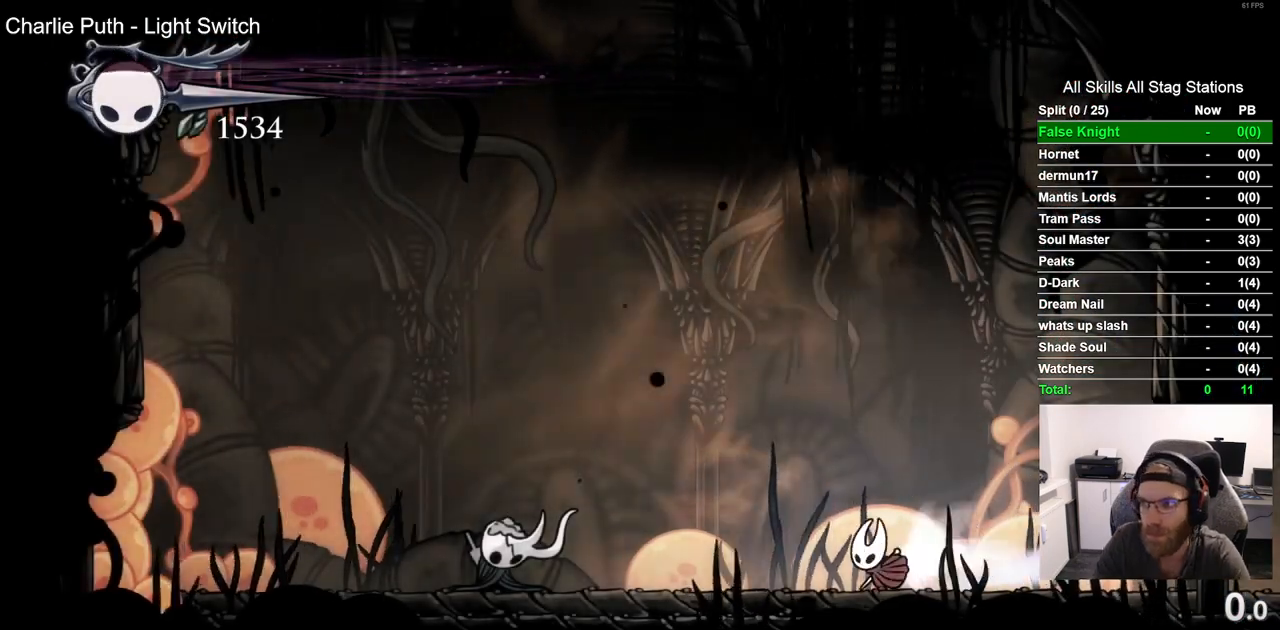
{"dt_ms": 500, "buttons": ["R2", "DPAD_LEFT"], "left_stick": "center", "right_stick": "center", "events": [[133, "R2", "up"], [467, "R2", "down"]]}
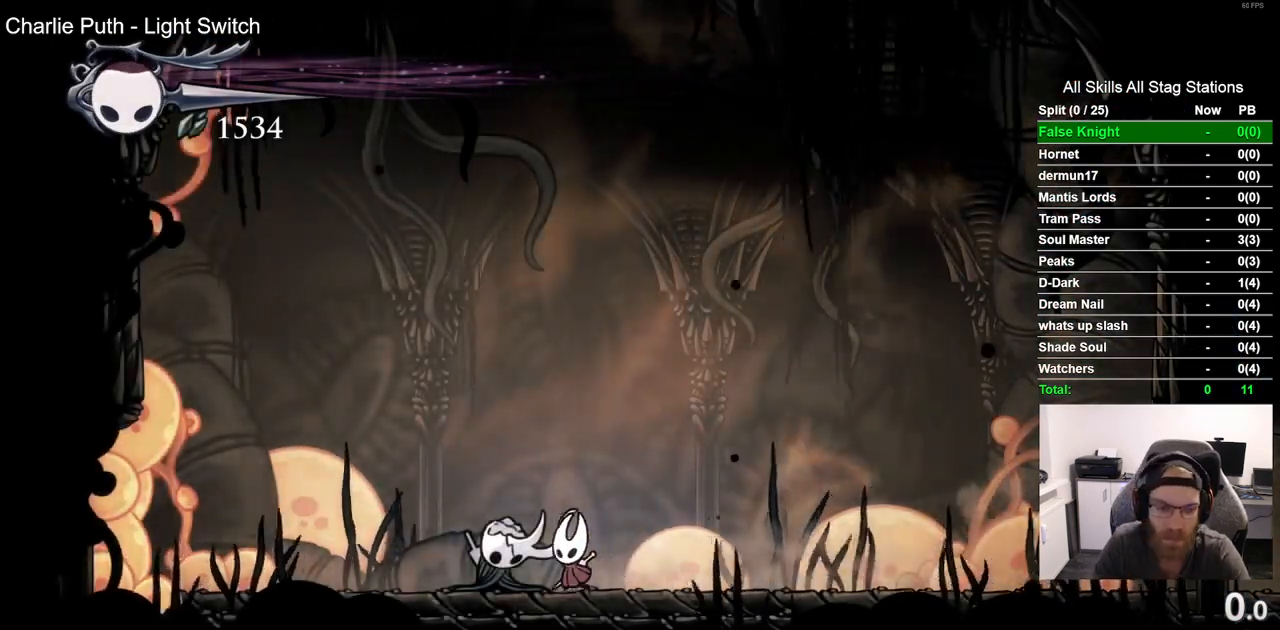
{"dt_ms": 500, "buttons": ["DPAD_LEFT"], "left_stick": "center", "right_stick": "center", "events": [[183, "R2", "up"]]}
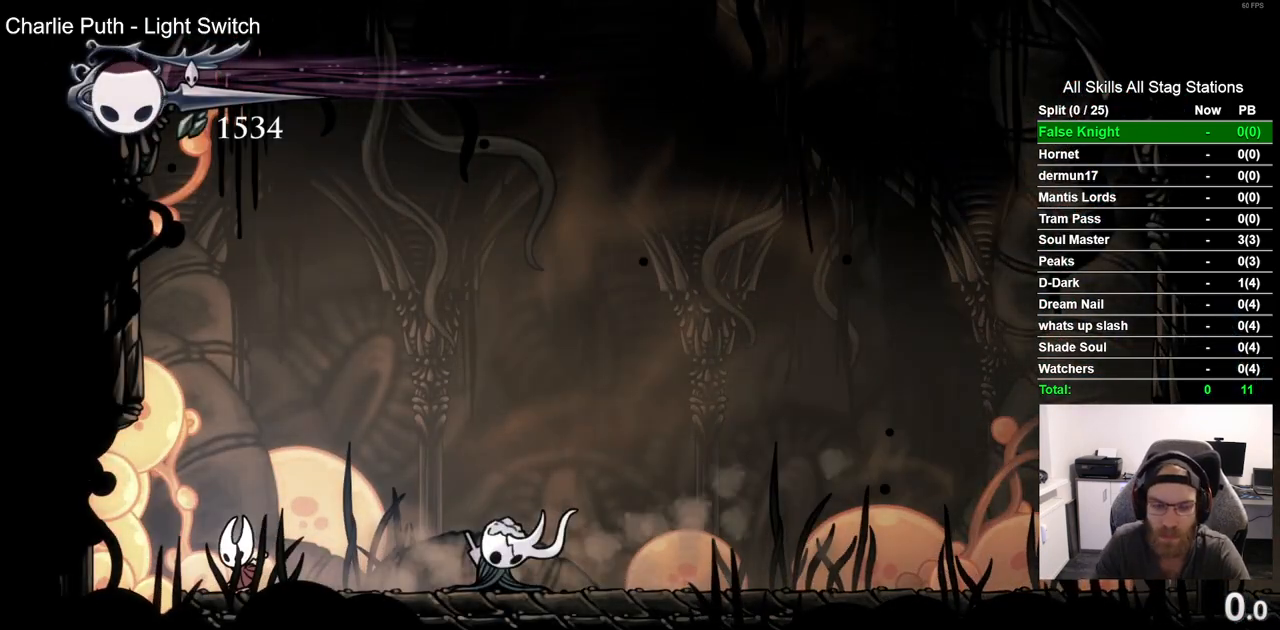
{"dt_ms": 500, "buttons": ["DPAD_RIGHT"], "left_stick": "center", "right_stick": "center", "events": [[100, "R2", "down"], [183, "DPAD_UP", "down"], [217, "DPAD_LEFT", "up"], [233, "DPAD_UP", "up"], [317, "DPAD_RIGHT", "down"], [317, "R2", "up"]]}
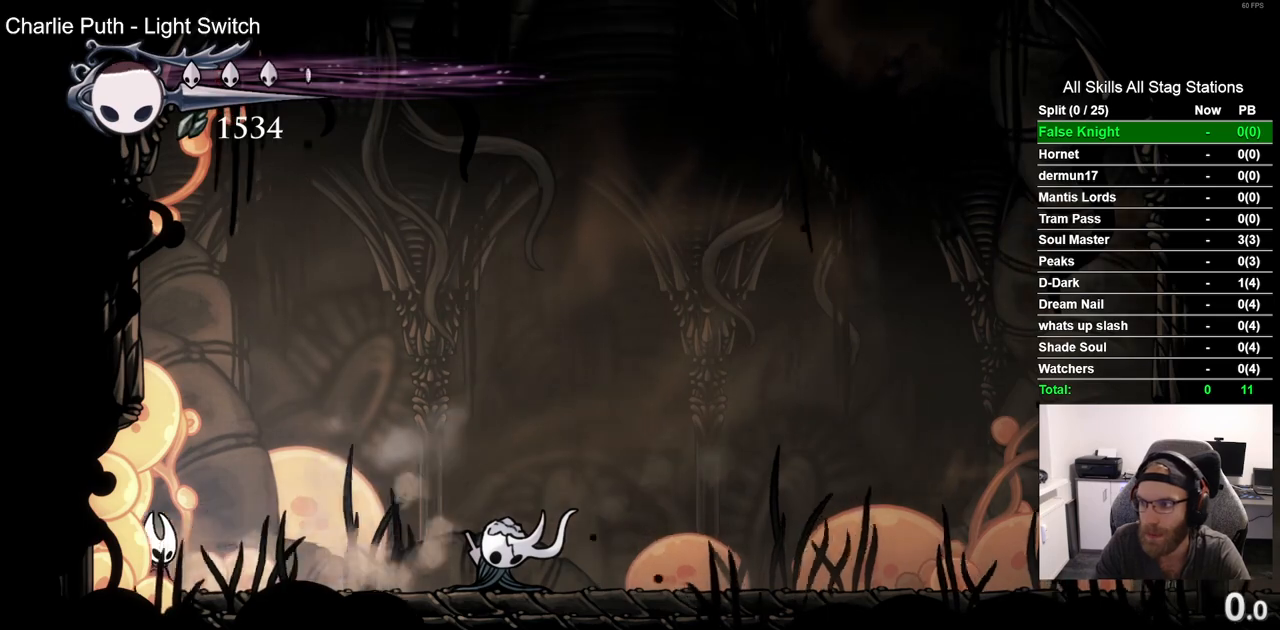
{"dt_ms": 500, "buttons": ["DPAD_RIGHT"], "left_stick": "center", "right_stick": "center", "events": [[167, "R2", "down"], [367, "R2", "up"]]}
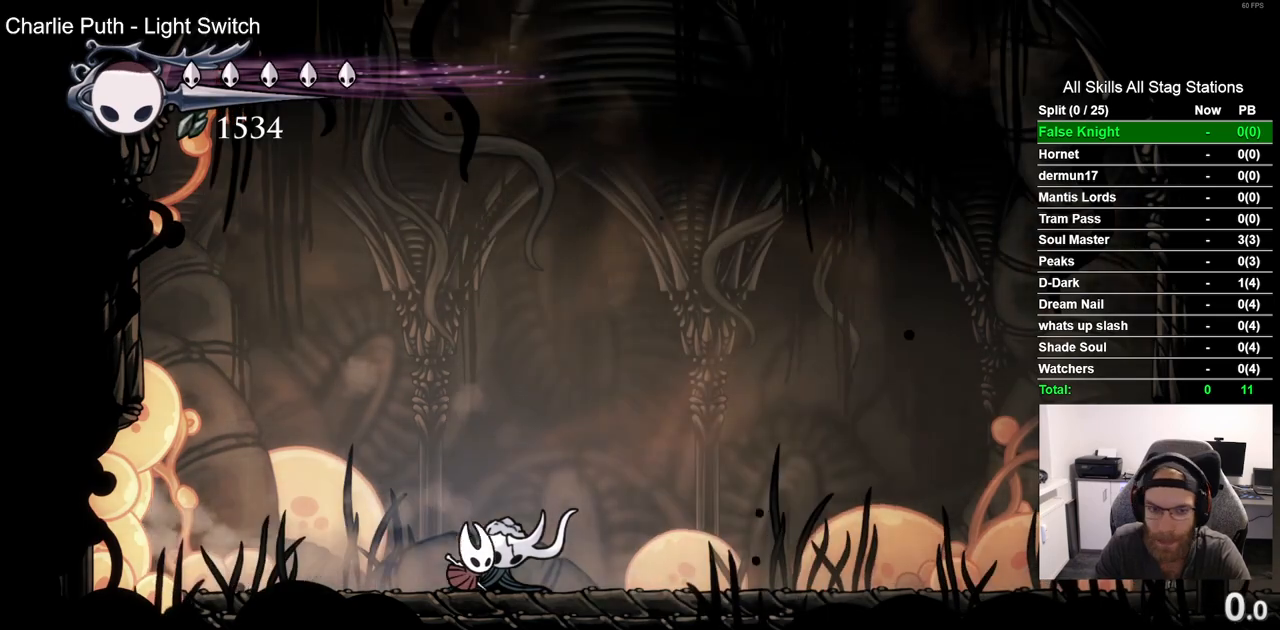
{"dt_ms": 500, "buttons": ["DPAD_RIGHT"], "left_stick": "center", "right_stick": "center", "events": [[267, "R2", "down"], [483, "R2", "up"]]}
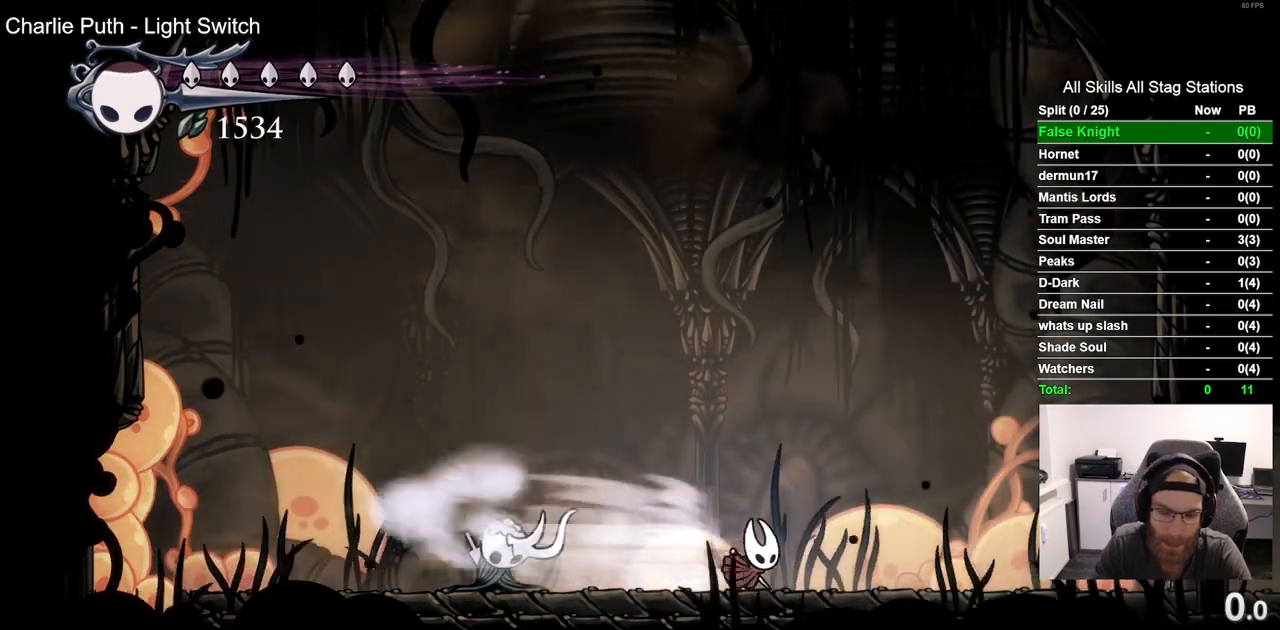
{"dt_ms": 500, "buttons": ["R2", "DPAD_RIGHT"], "left_stick": "center", "right_stick": "center", "events": [[367, "R2", "down"]]}
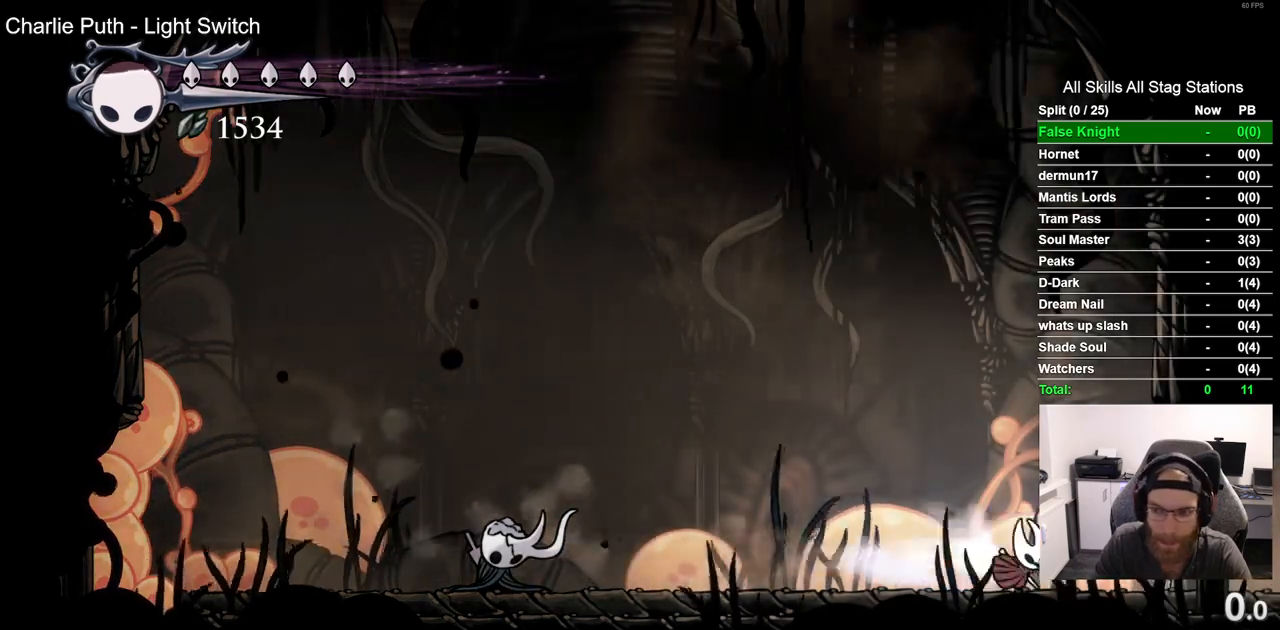
{"dt_ms": 500, "buttons": ["R2", "DPAD_LEFT"], "left_stick": "center", "right_stick": "center", "events": [[33, "DPAD_RIGHT", "up"], [67, "R2", "up"], [117, "DPAD_LEFT", "down"], [467, "R2", "down"]]}
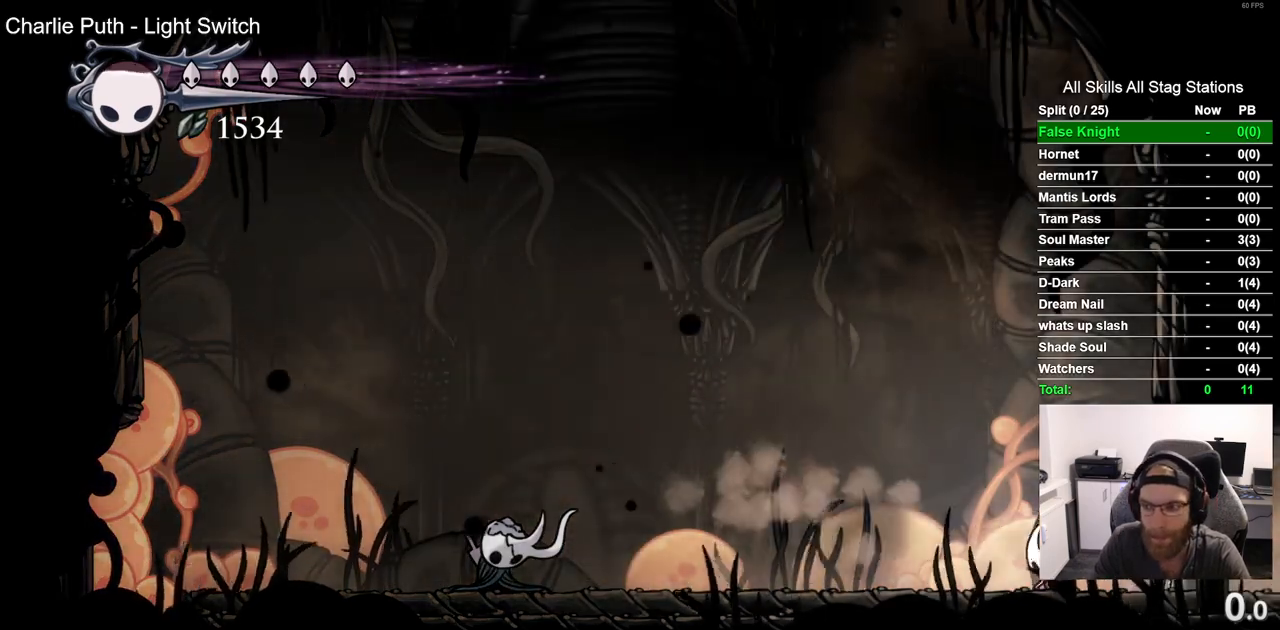
{"dt_ms": 500, "buttons": ["DPAD_LEFT"], "left_stick": "center", "right_stick": "center", "events": [[167, "R2", "up"]]}
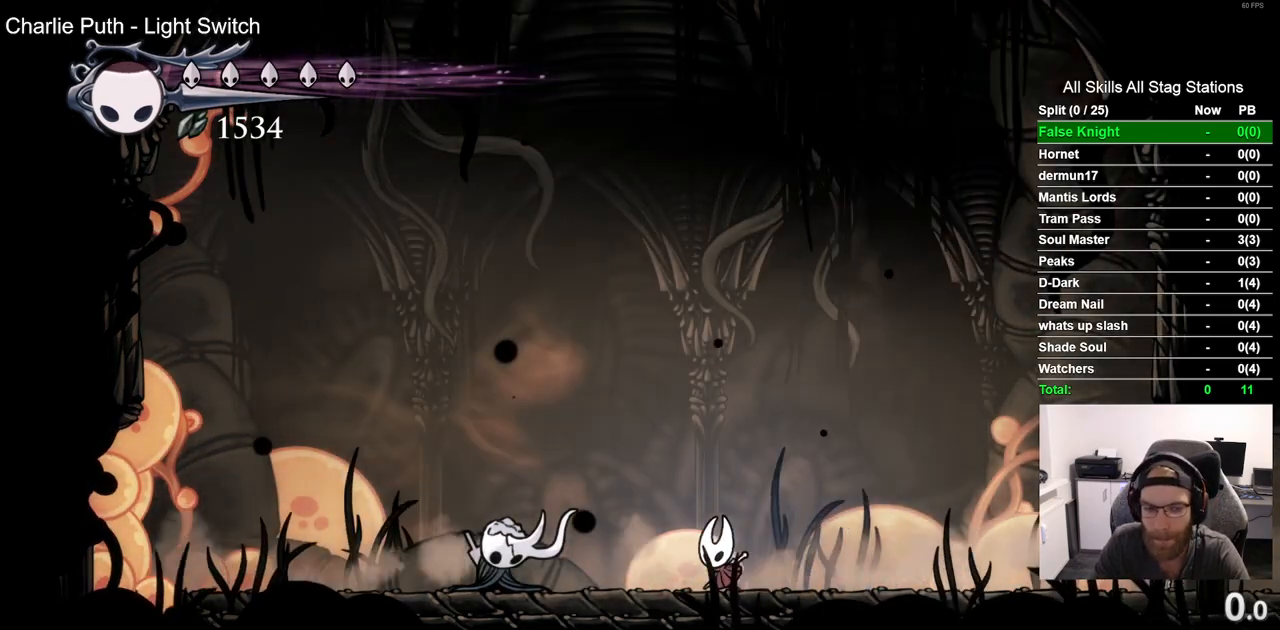
{"dt_ms": 500, "buttons": ["DPAD_LEFT"], "left_stick": "center", "right_stick": "center", "events": [[100, "R2", "down"], [300, "R2", "up"]]}
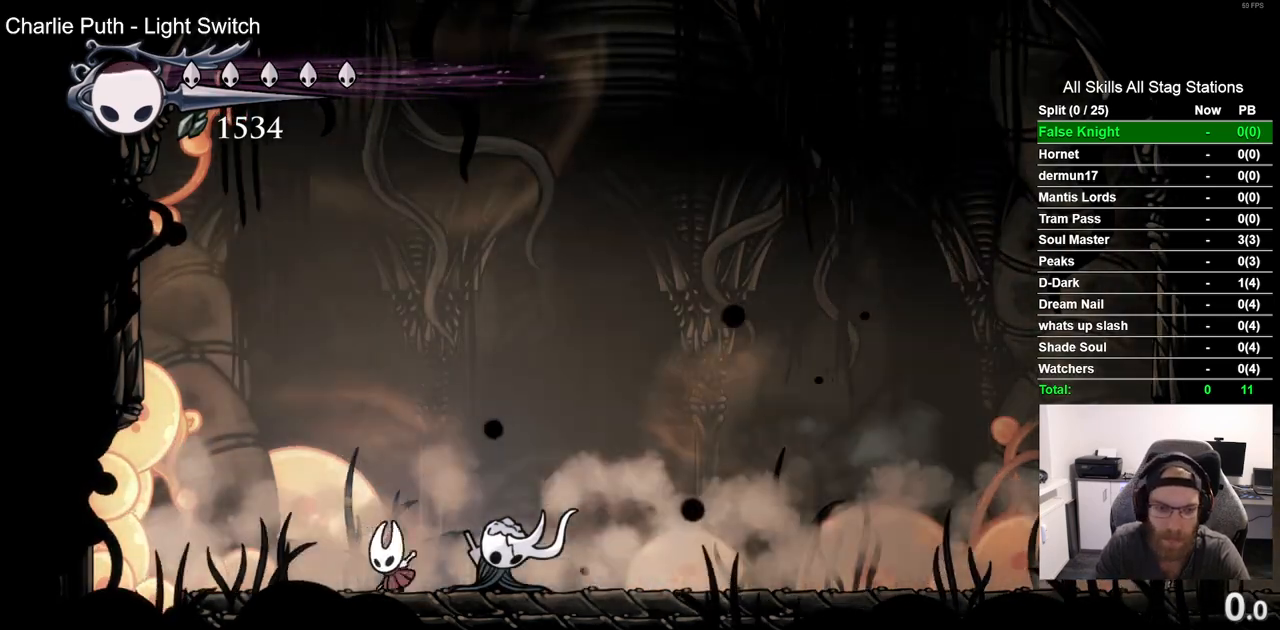
{"dt_ms": 500, "buttons": ["DPAD_RIGHT"], "left_stick": "center", "right_stick": "center", "events": [[133, "DPAD_LEFT", "up"], [200, "DPAD_RIGHT", "down"], [250, "R2", "down"], [450, "R2", "up"]]}
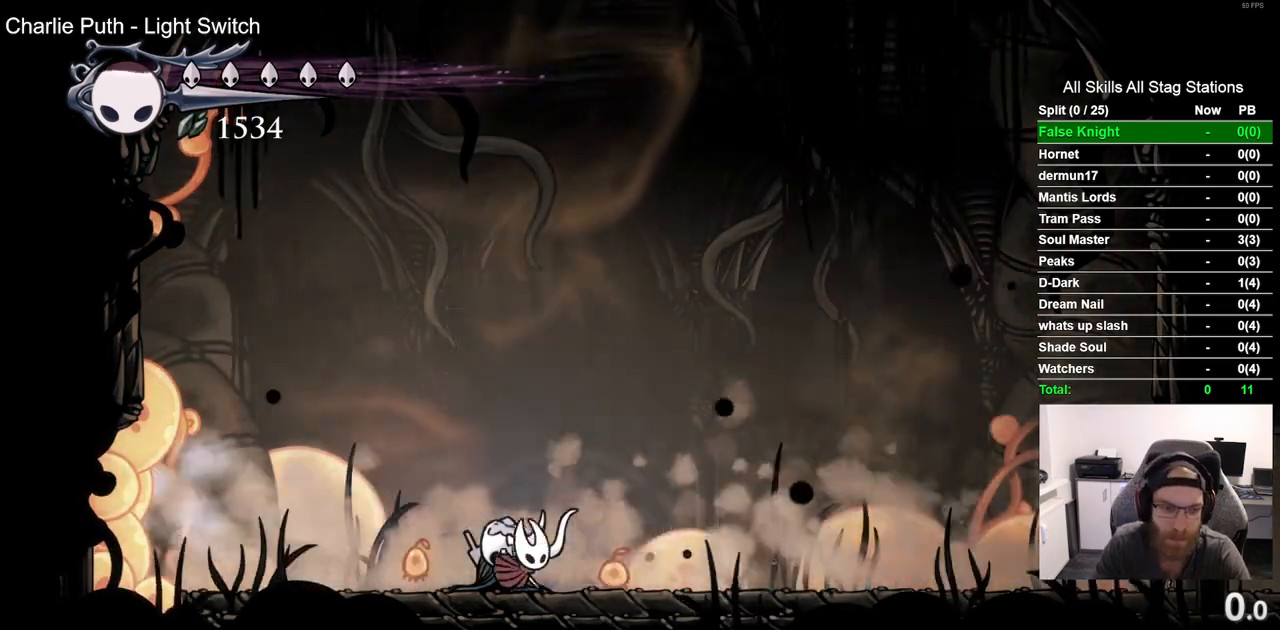
{"dt_ms": 500, "buttons": ["R2", "DPAD_RIGHT"], "left_stick": "center", "right_stick": "center", "events": [[383, "R2", "down"]]}
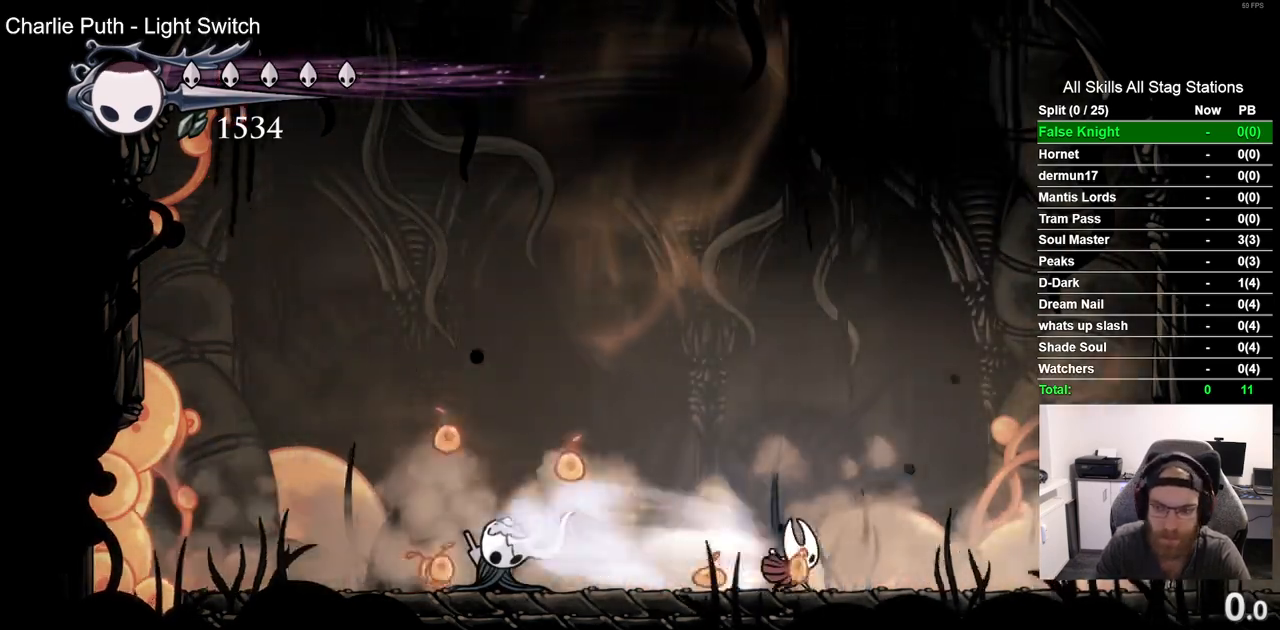
{"dt_ms": 500, "buttons": ["SQUARE", "DPAD_RIGHT"], "left_stick": "center", "right_stick": "center", "events": [[83, "R2", "up"], [350, "SQUARE", "down"]]}
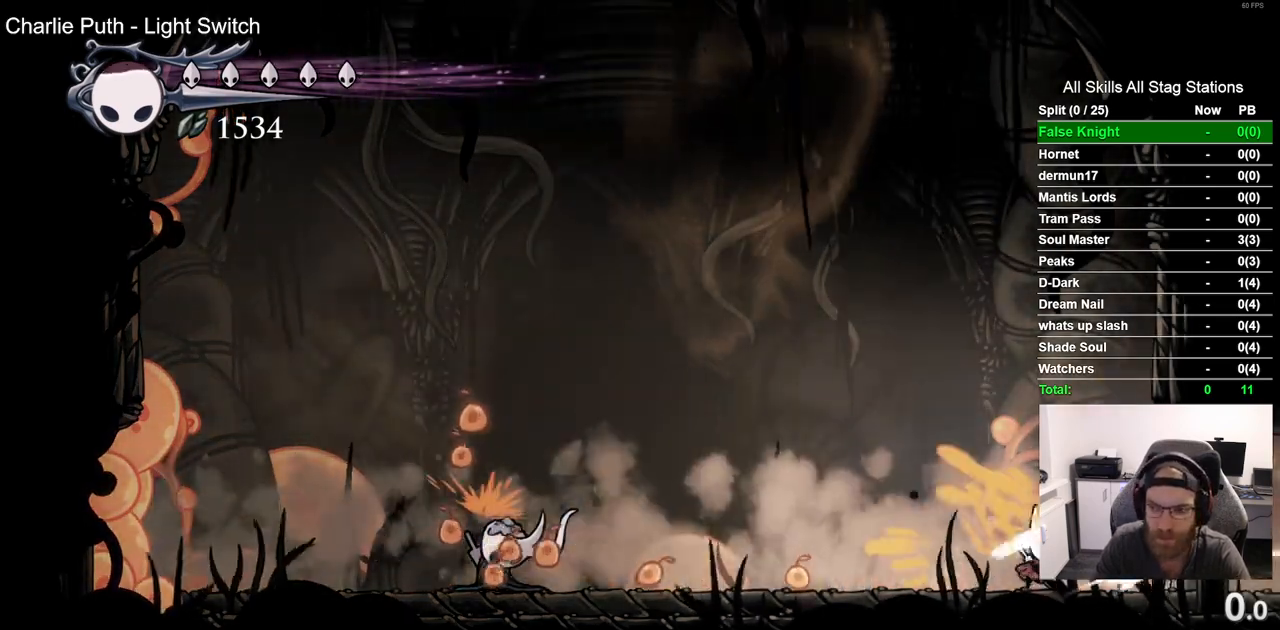
{"dt_ms": 500, "buttons": ["DPAD_LEFT"], "left_stick": "center", "right_stick": "center", "events": [[33, "SQUARE", "up"], [83, "DPAD_RIGHT", "up"], [150, "DPAD_LEFT", "down"], [333, "SQUARE", "down"], [500, "SQUARE", "up"]]}
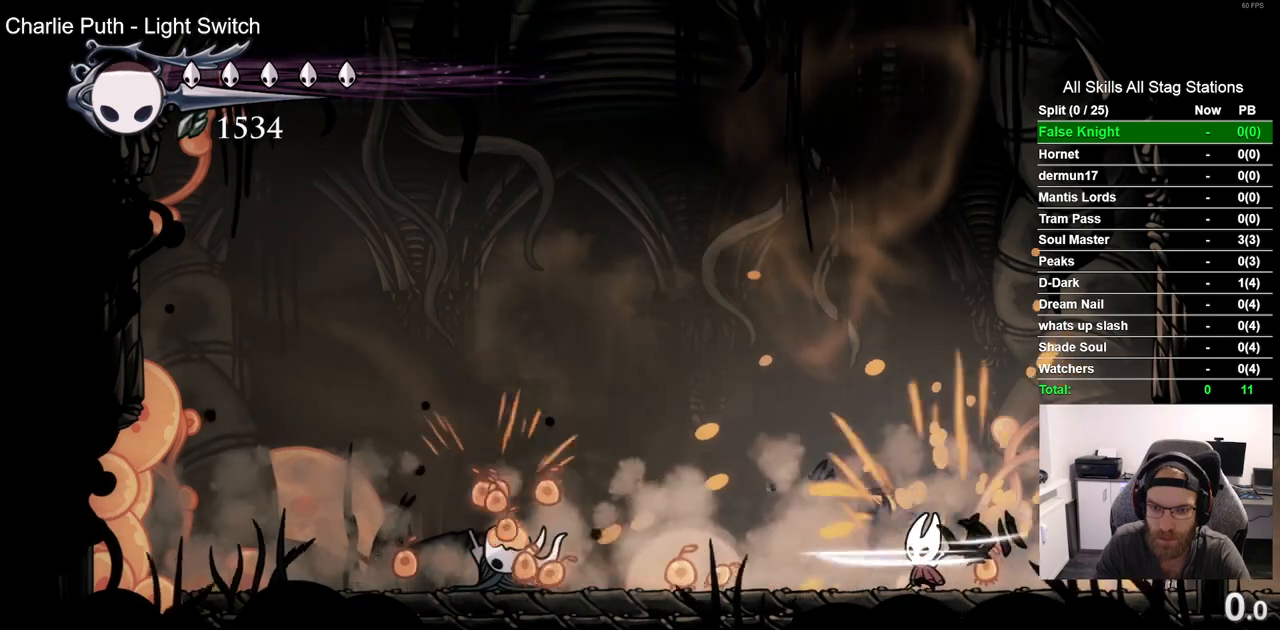
{"dt_ms": 500, "buttons": ["R2", "DPAD_LEFT"], "left_stick": "center", "right_stick": "center", "events": [[333, "R2", "down"]]}
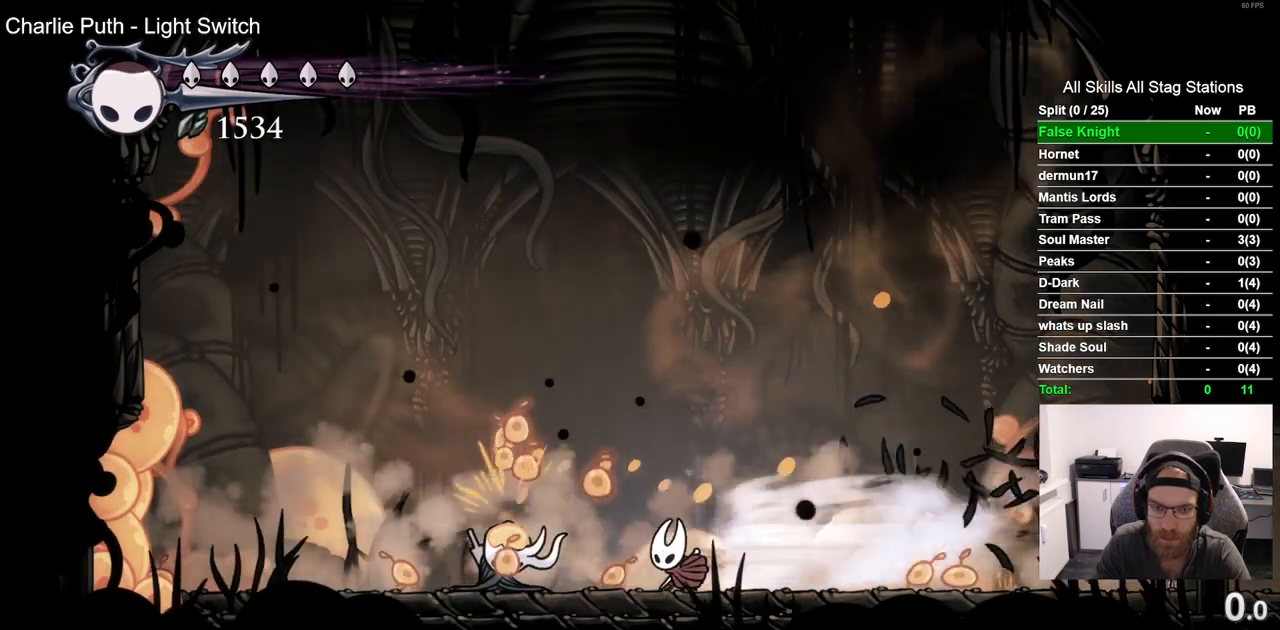
{"dt_ms": 500, "buttons": ["DPAD_RIGHT"], "left_stick": "center", "right_stick": "center", "events": [[50, "R2", "up"], [100, "SQUARE", "down"], [267, "SQUARE", "up"], [300, "DPAD_LEFT", "up"], [383, "DPAD_RIGHT", "down"]]}
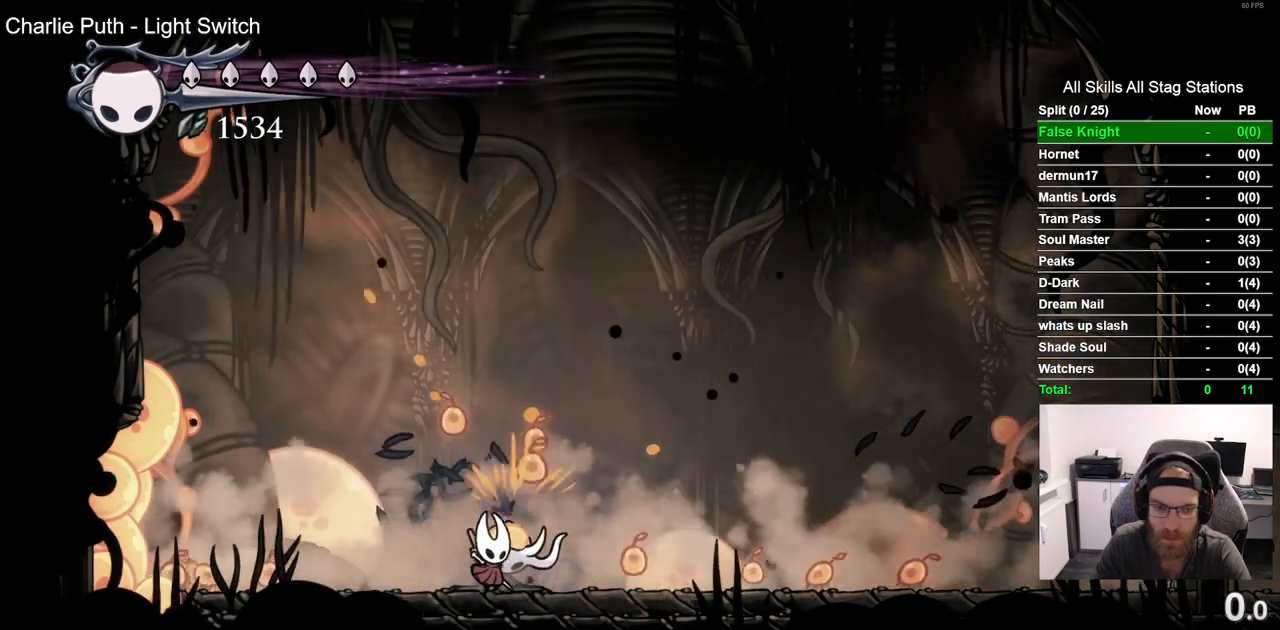
{"dt_ms": 500, "buttons": ["SQUARE", "DPAD_RIGHT"], "left_stick": "center", "right_stick": "center", "events": [[33, "SQUARE", "down"], [217, "SQUARE", "up"], [467, "SQUARE", "down"]]}
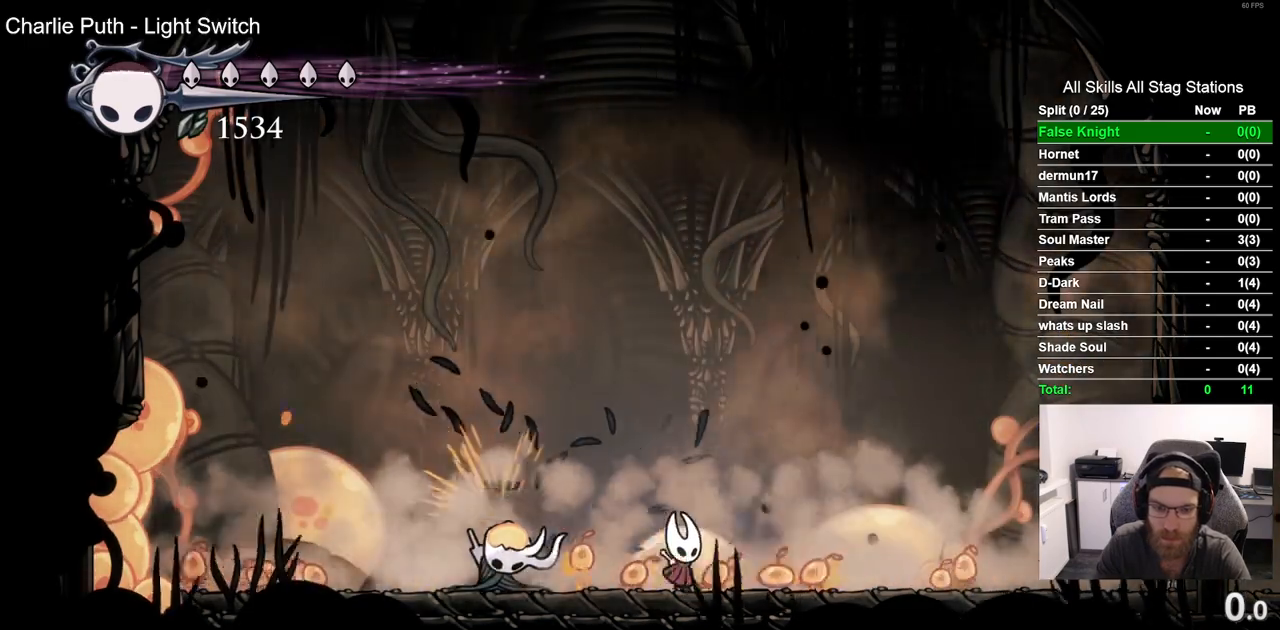
{"dt_ms": 500, "buttons": ["SQUARE"], "left_stick": "center", "right_stick": "center", "events": [[133, "SQUARE", "up"], [383, "SQUARE", "down"], [483, "DPAD_RIGHT", "up"]]}
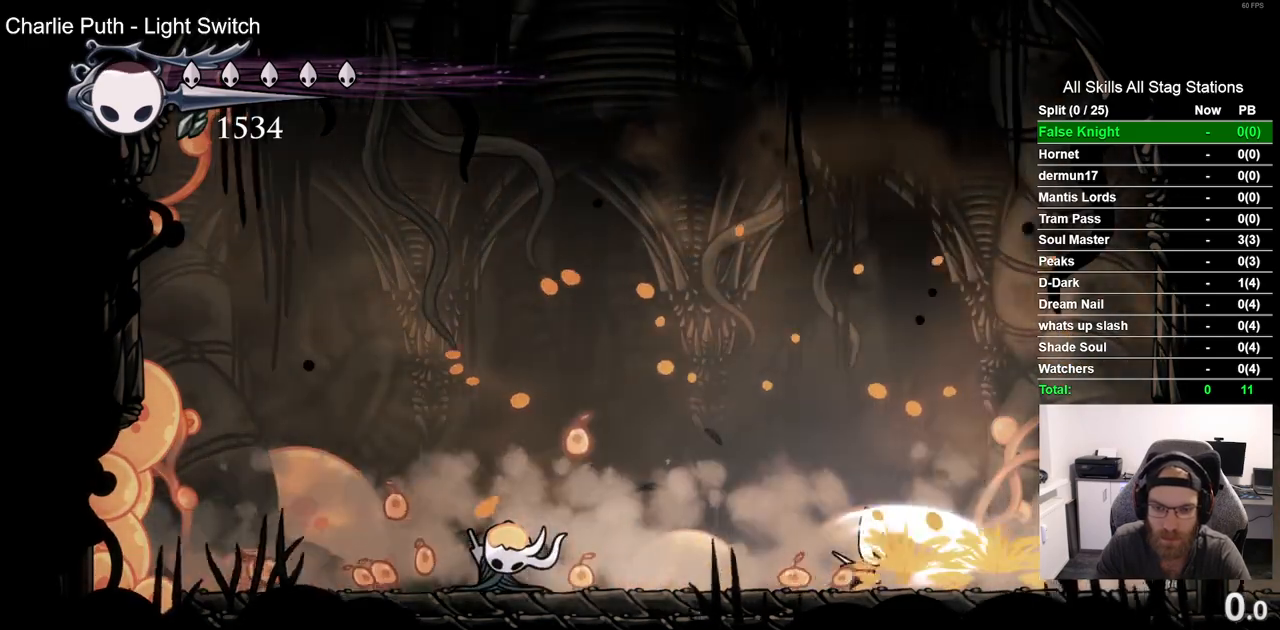
{"dt_ms": 500, "buttons": ["SQUARE", "DPAD_LEFT"], "left_stick": "center", "right_stick": "center", "events": [[50, "DPAD_LEFT", "down"], [100, "SQUARE", "up"], [333, "SQUARE", "down"]]}
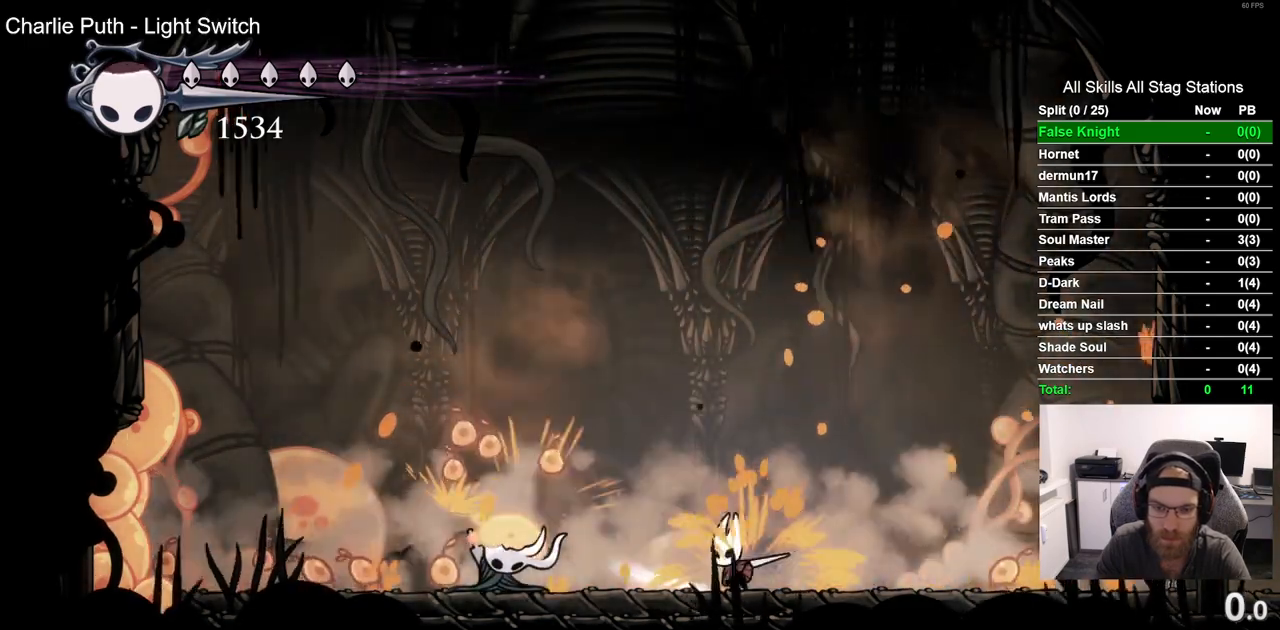
{"dt_ms": 500, "buttons": ["DPAD_LEFT"], "left_stick": "center", "right_stick": "center", "events": [[17, "SQUARE", "up"], [300, "SQUARE", "down"], [500, "SQUARE", "up"]]}
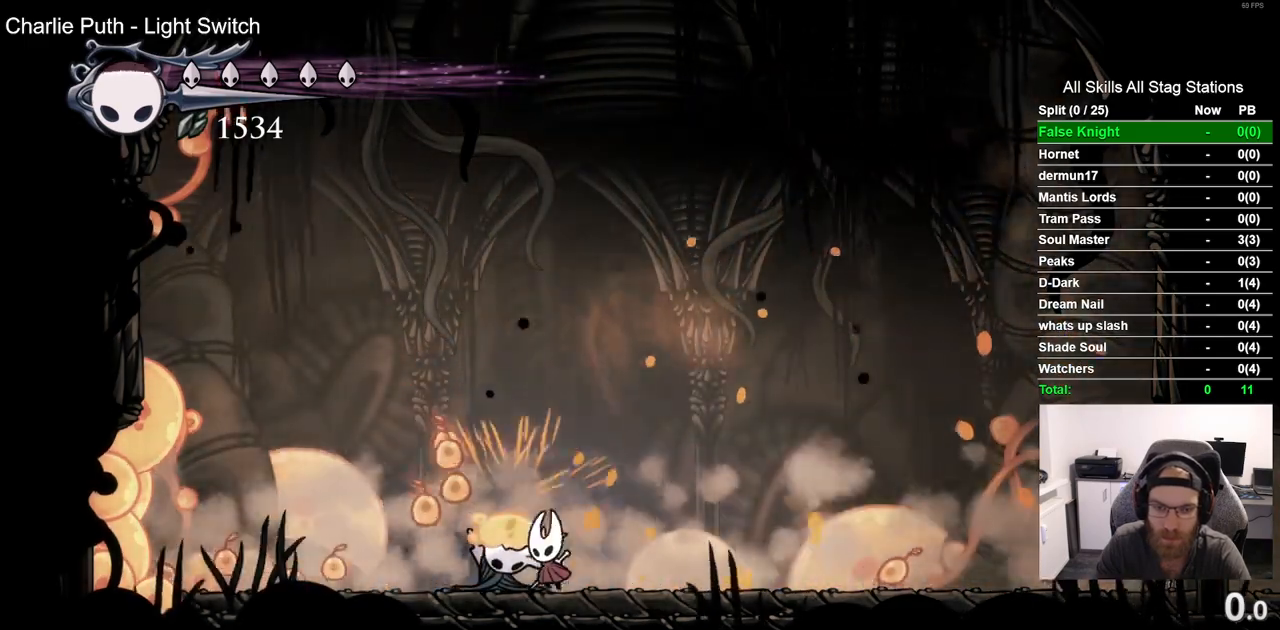
{"dt_ms": 500, "buttons": ["DPAD_RIGHT"], "left_stick": "center", "right_stick": "center", "events": [[200, "DPAD_LEFT", "up"], [250, "SQUARE", "down"], [300, "DPAD_RIGHT", "down"], [417, "SQUARE", "up"]]}
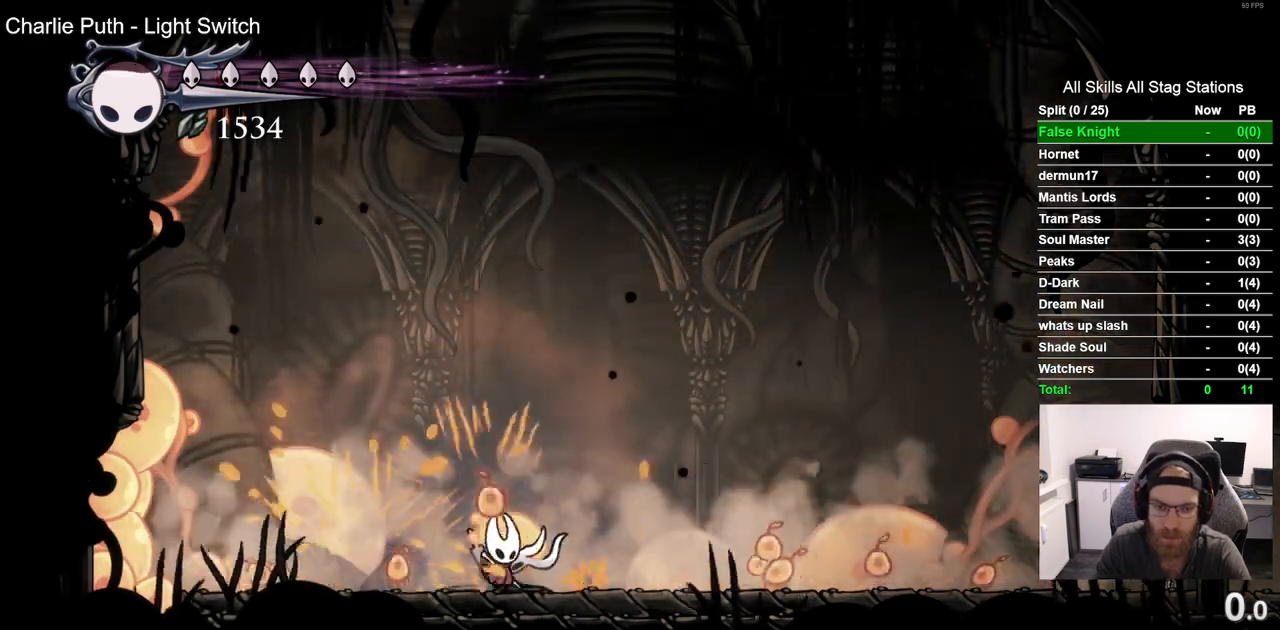
{"dt_ms": 500, "buttons": ["DPAD_RIGHT"], "left_stick": "center", "right_stick": "center", "events": [[150, "SQUARE", "down"], [350, "SQUARE", "up"]]}
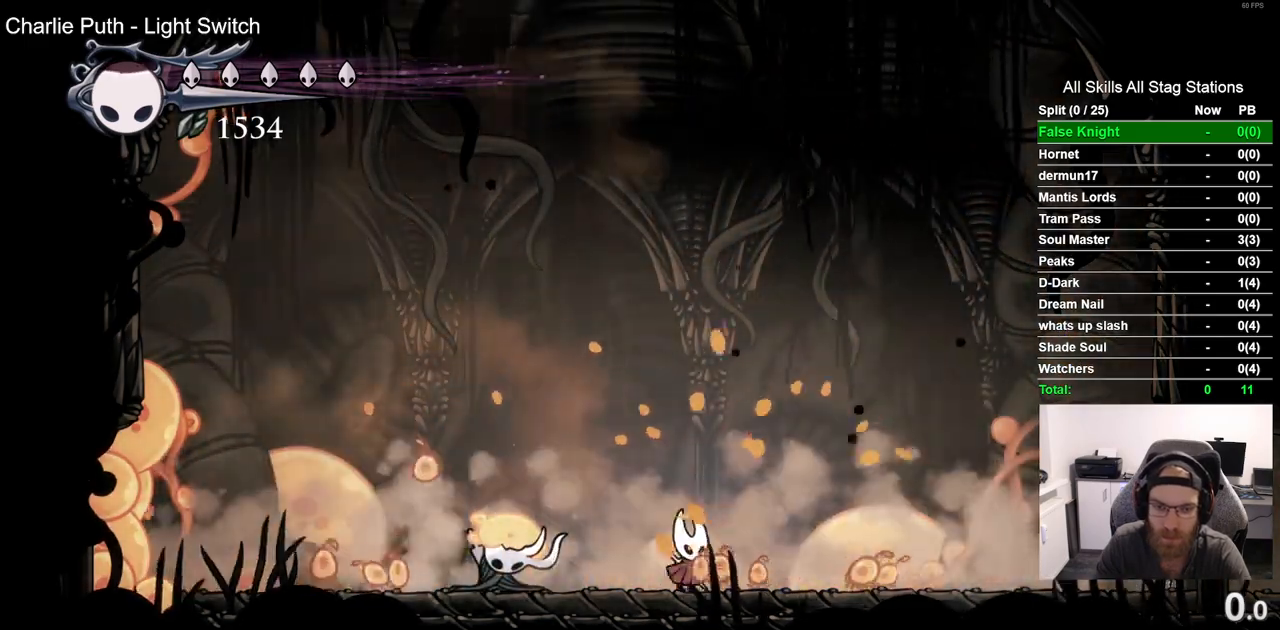
{"dt_ms": 500, "buttons": ["DPAD_LEFT"], "left_stick": "center", "right_stick": "center", "events": [[100, "SQUARE", "down"], [267, "SQUARE", "up"], [367, "DPAD_RIGHT", "up"], [417, "DPAD_LEFT", "down"]]}
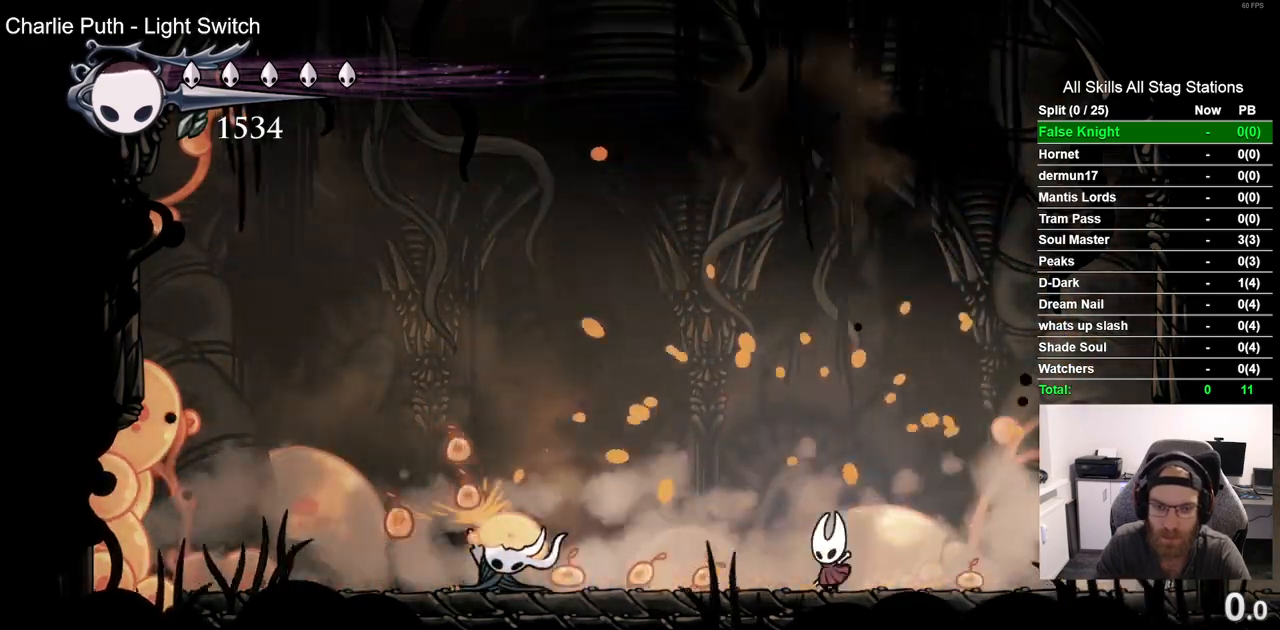
{"dt_ms": 500, "buttons": ["DPAD_LEFT"], "left_stick": "center", "right_stick": "center", "events": [[67, "SQUARE", "down"], [267, "SQUARE", "up"]]}
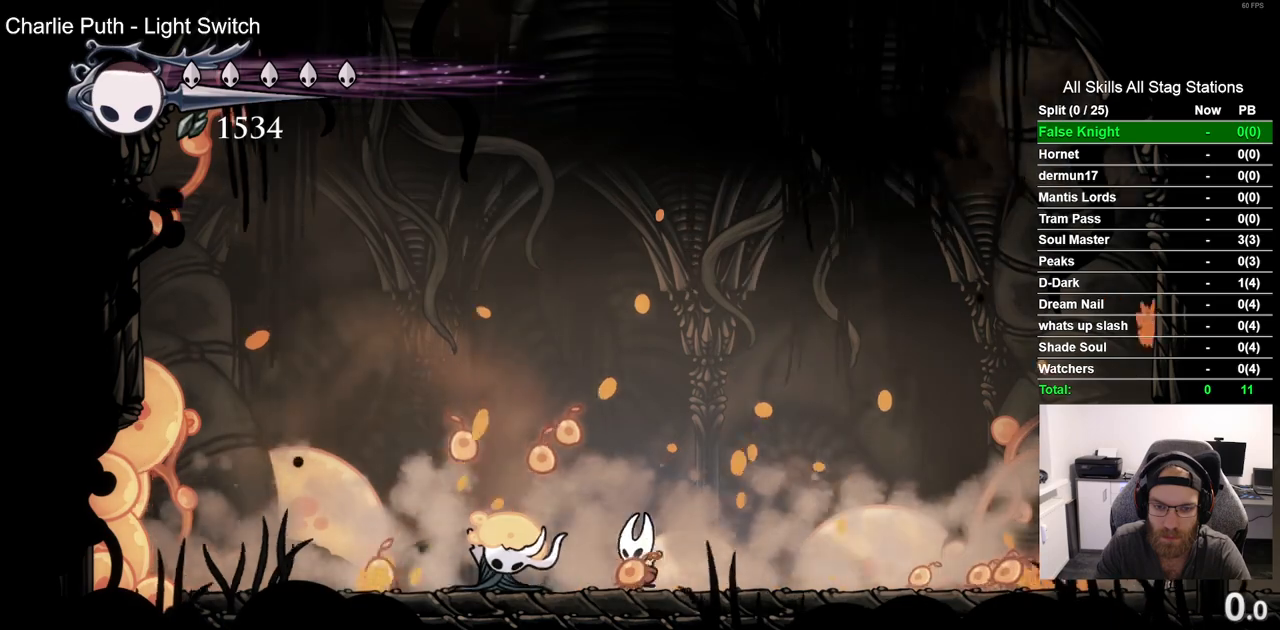
{"dt_ms": 500, "buttons": ["SQUARE", "DPAD_RIGHT"], "left_stick": "center", "right_stick": "center", "events": [[17, "SQUARE", "down"], [100, "DPAD_LEFT", "up"], [200, "DPAD_RIGHT", "down"], [217, "SQUARE", "up"], [500, "SQUARE", "down"]]}
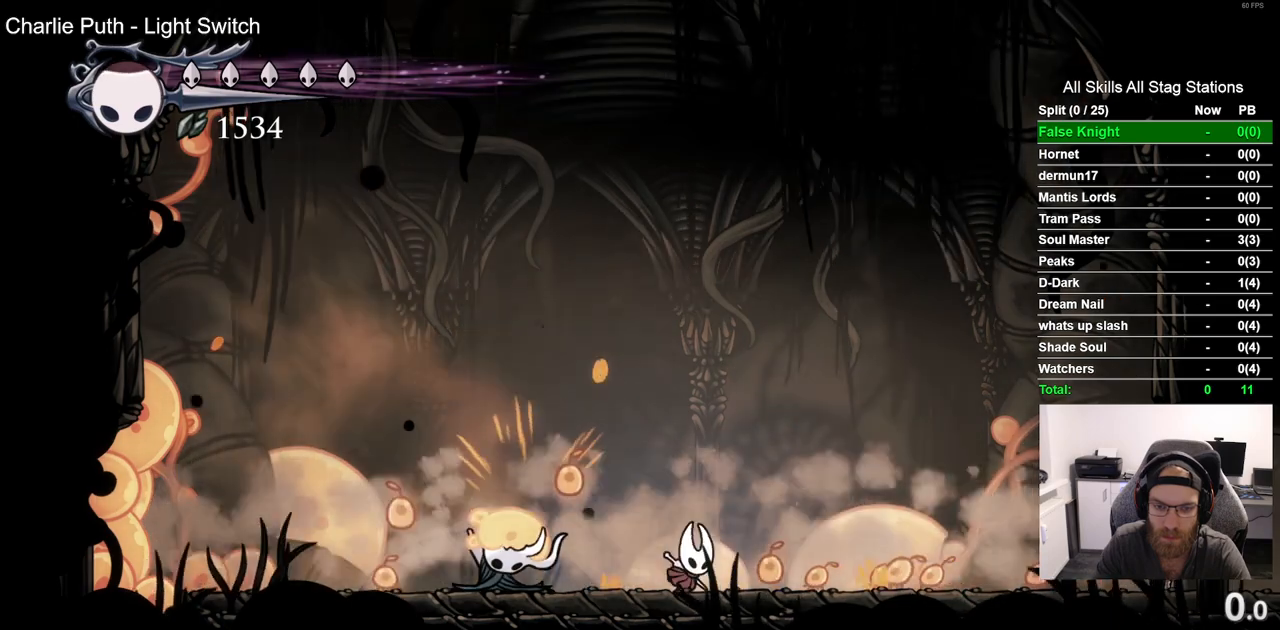
{"dt_ms": 500, "buttons": ["SQUARE"], "left_stick": "center", "right_stick": "center", "events": [[167, "SQUARE", "up"], [417, "SQUARE", "down"], [483, "DPAD_RIGHT", "up"]]}
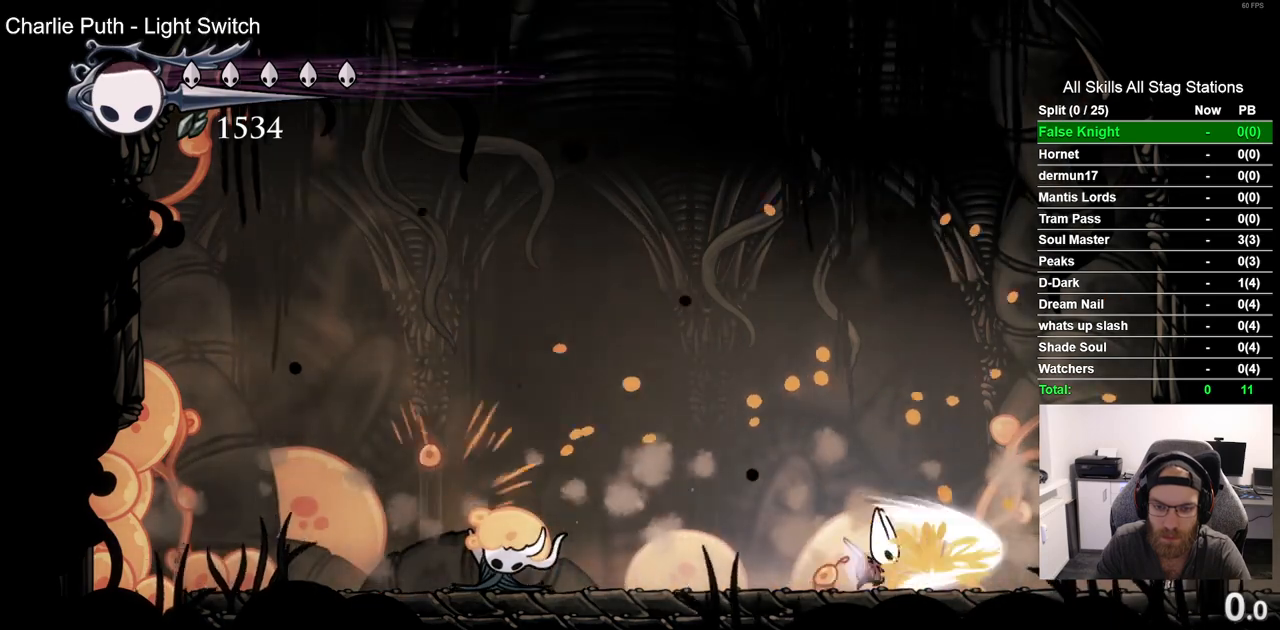
{"dt_ms": 1000, "buttons": ["DPAD_LEFT"], "left_stick": "center", "right_stick": "center", "events": [[50, "DPAD_LEFT", "down"], [100, "SQUARE", "up"], [350, "SQUARE", "down"], [517, "SQUARE", "up"], [800, "SQUARE", "down"], [983, "SQUARE", "up"]]}
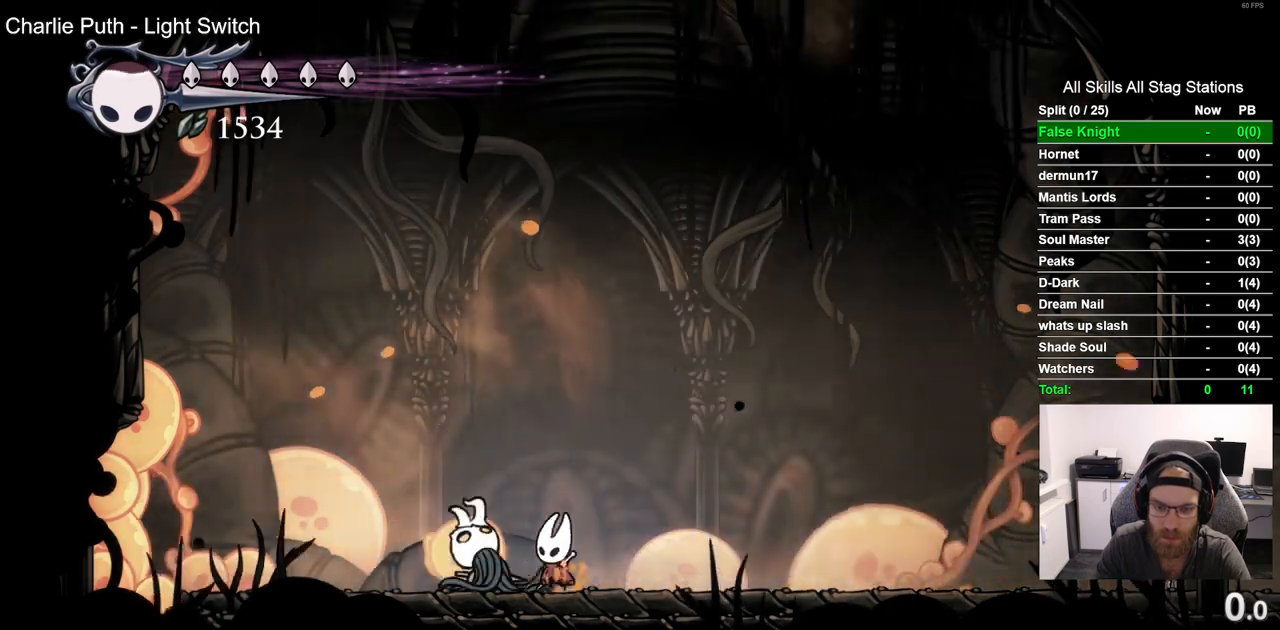
{"dt_ms": 500, "buttons": ["DPAD_LEFT"], "left_stick": "center", "right_stick": "center", "events": [[200, "SQUARE", "down"], [383, "SQUARE", "up"]]}
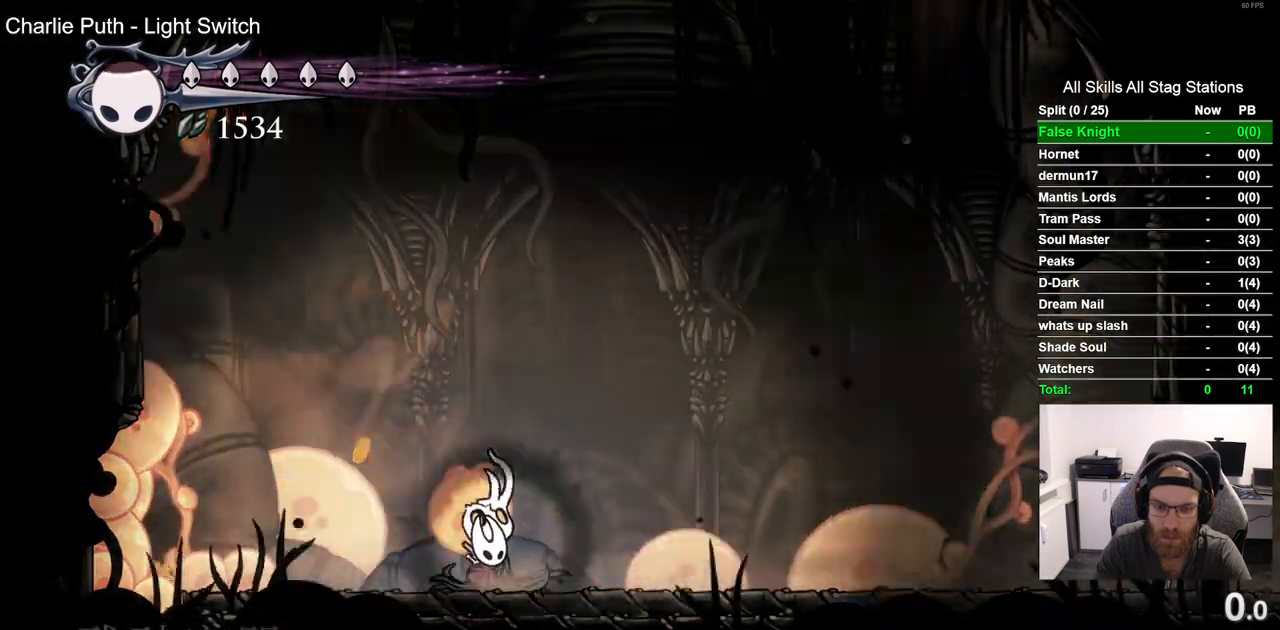
{"dt_ms": 500, "buttons": ["DPAD_RIGHT"], "left_stick": "center", "right_stick": "center", "events": [[33, "DPAD_LEFT", "up"], [233, "DPAD_RIGHT", "down"]]}
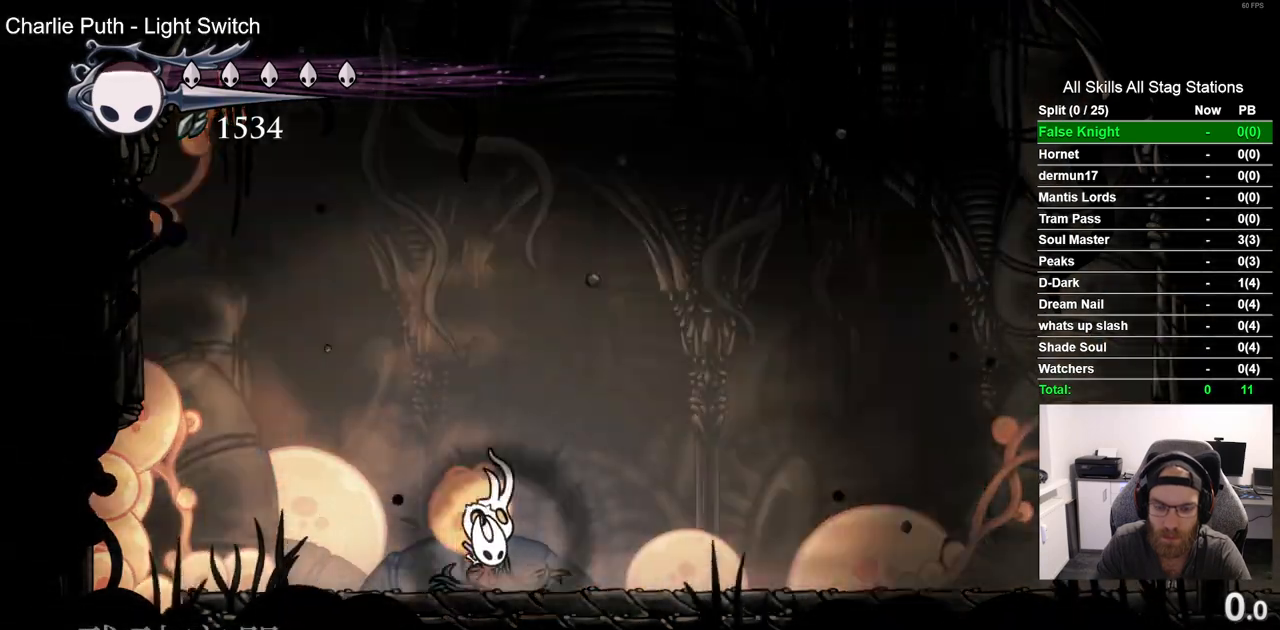
{"dt_ms": 1000, "buttons": ["R2", "DPAD_RIGHT"], "left_stick": "center", "right_stick": "center", "events": [[667, "R2", "down"], [883, "R2", "up"], [967, "R2", "down"]]}
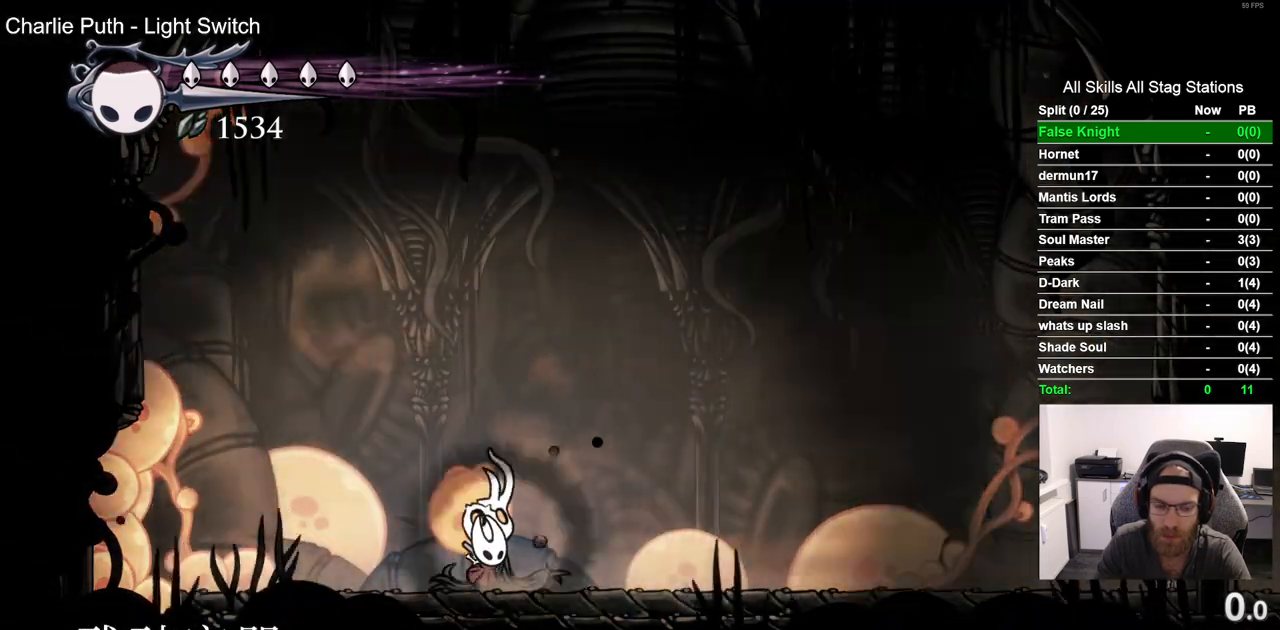
{"dt_ms": 500, "buttons": ["R2", "DPAD_RIGHT"], "left_stick": "center", "right_stick": "center", "events": [[383, "R2", "up"], [450, "R2", "down"]]}